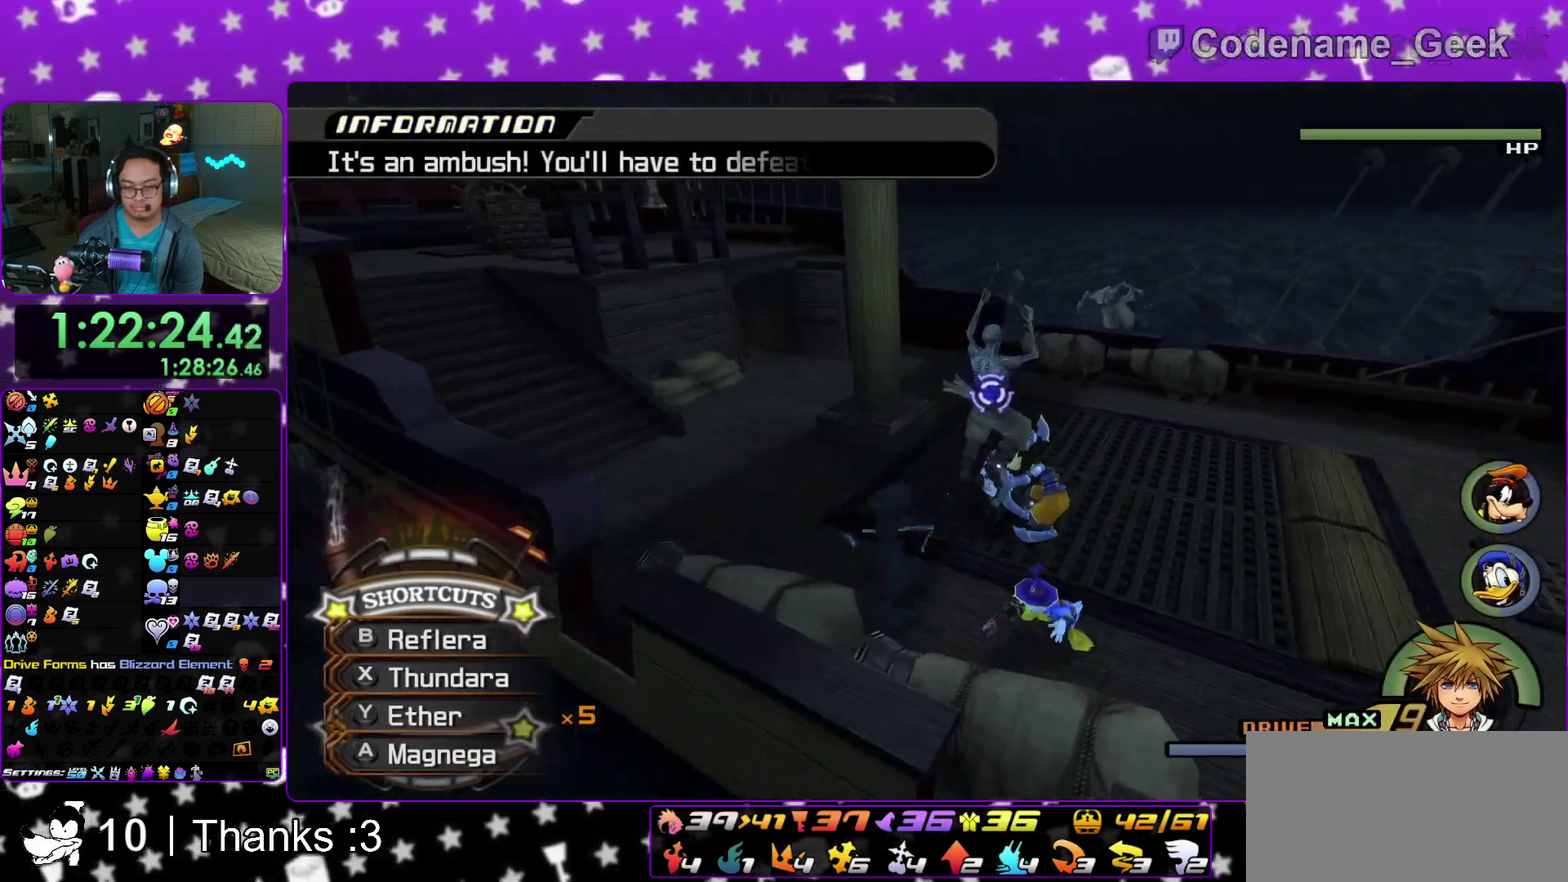
Gameplay with a controller (Nintendo layout); each line is a JSON object with the inputs held at the frame after it (dt_ms = milliseconds from this image to that frame). "events" lists button and stick changes between this image and that frame as [ms after this image, input, new state], when the widget could be followed in between. This overlay highlights the sticks when they move; stick clicks (L3 R3) are not distinguishable. Not read: HOME L3 R3 SELECT START.
{"dt_ms": 500, "buttons": [], "left_stick": "up", "right_stick": "down"}
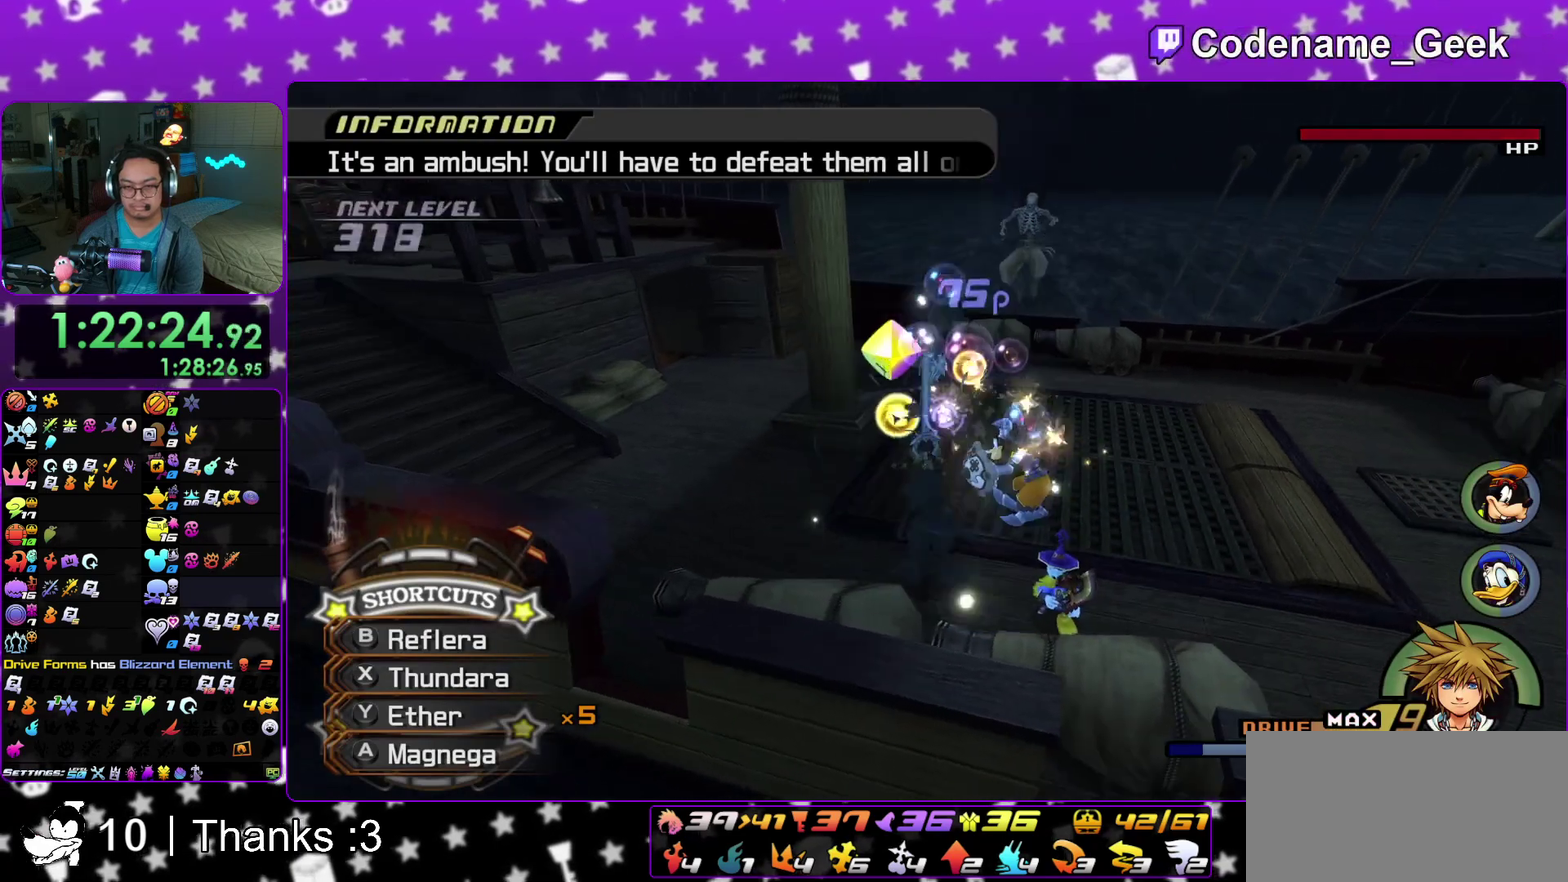
{"dt_ms": 400, "buttons": [], "left_stick": "up", "right_stick": "center"}
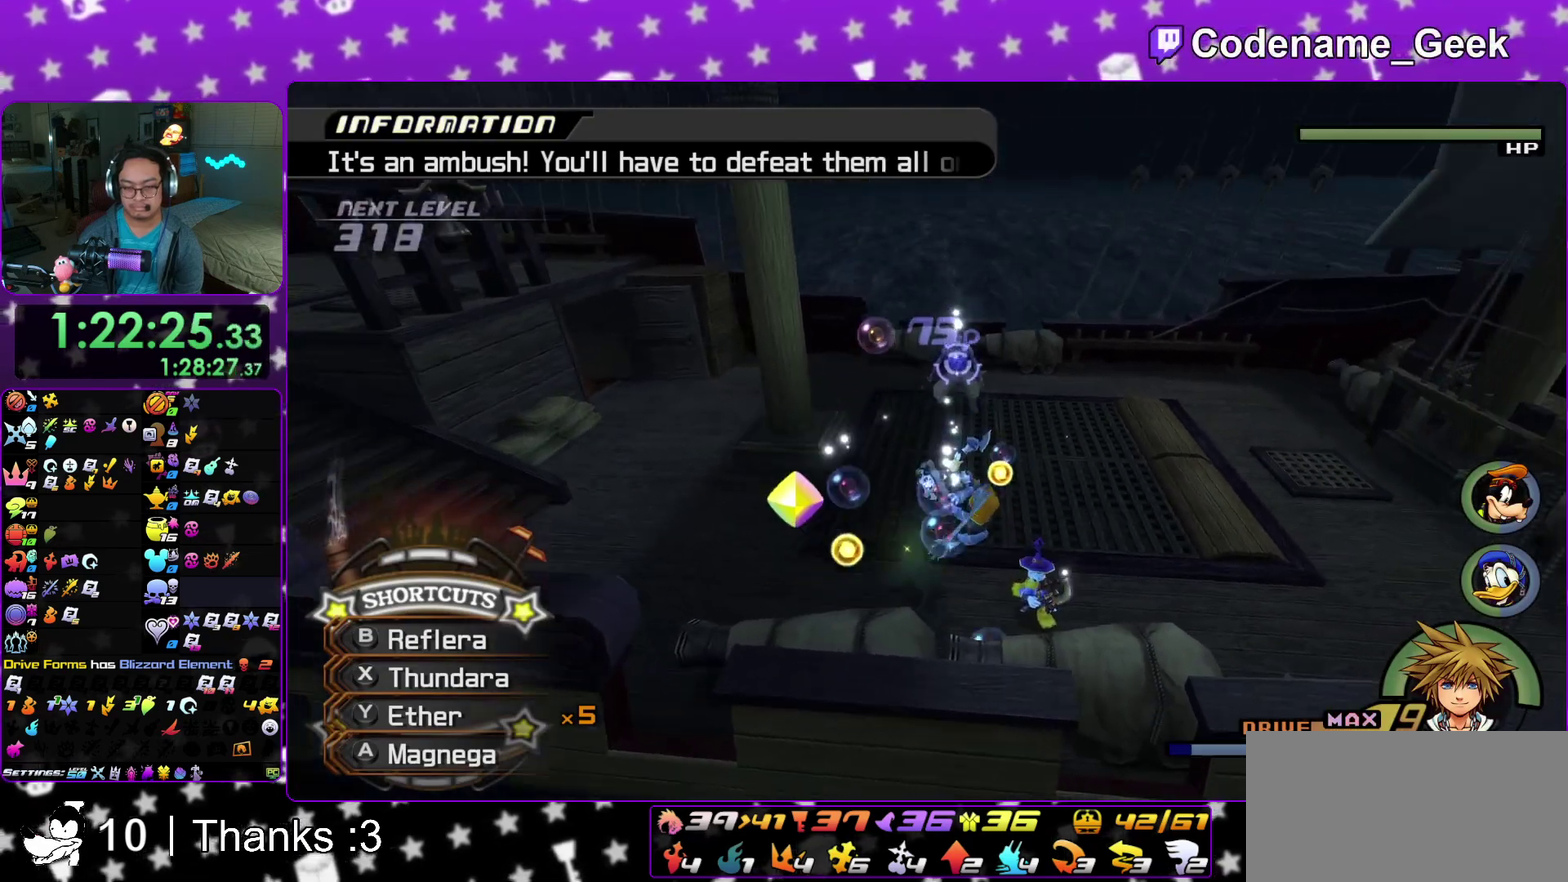
{"dt_ms": 600, "buttons": [], "left_stick": "left", "right_stick": "center"}
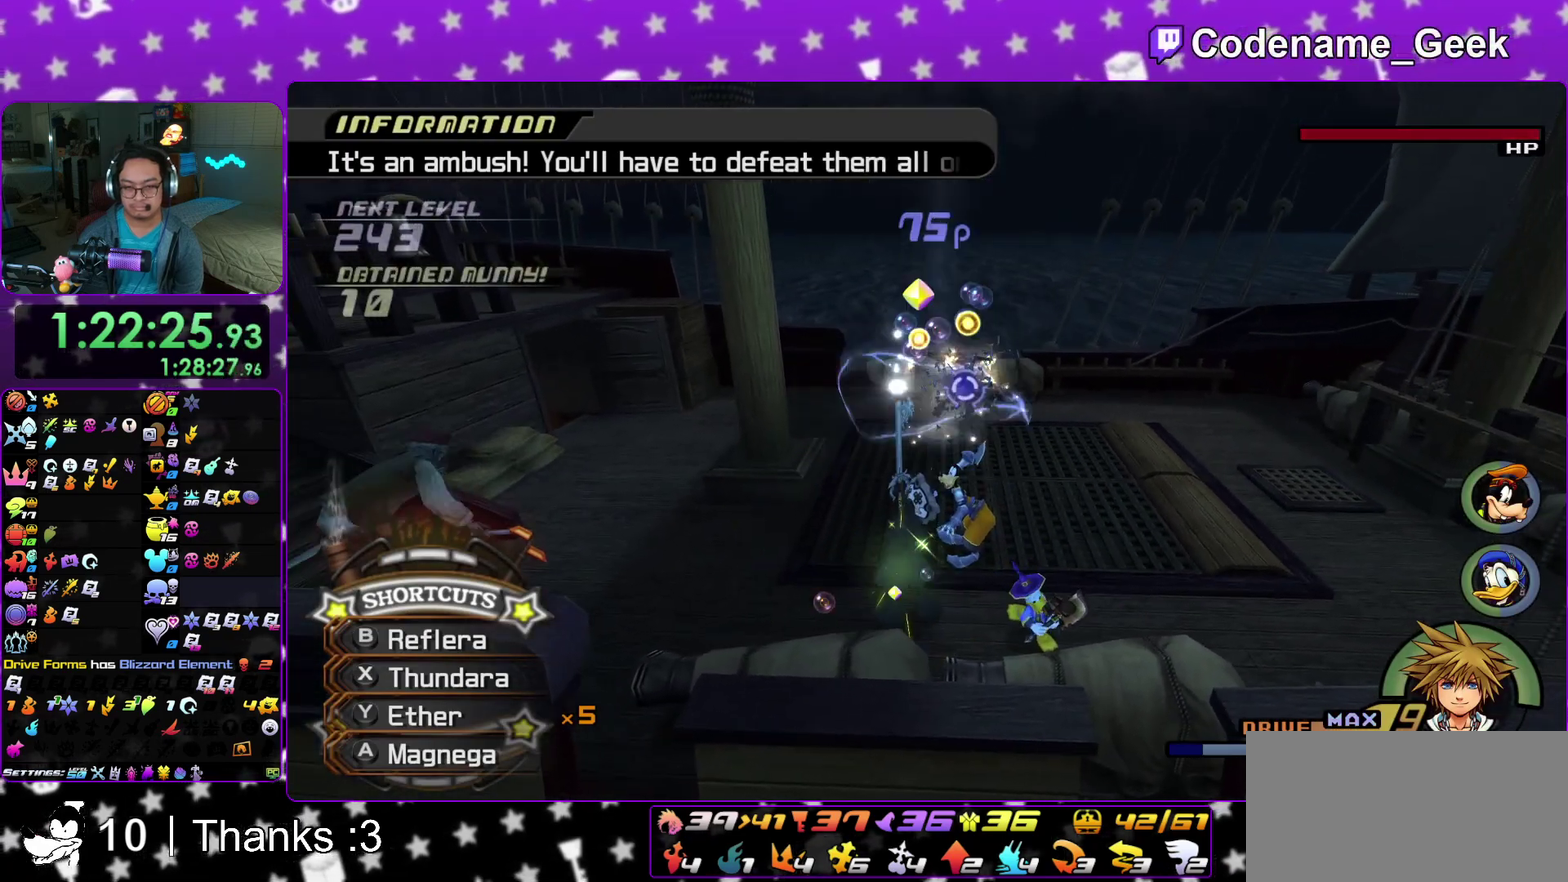
{"dt_ms": 400, "buttons": [], "left_stick": "down-left", "right_stick": "down"}
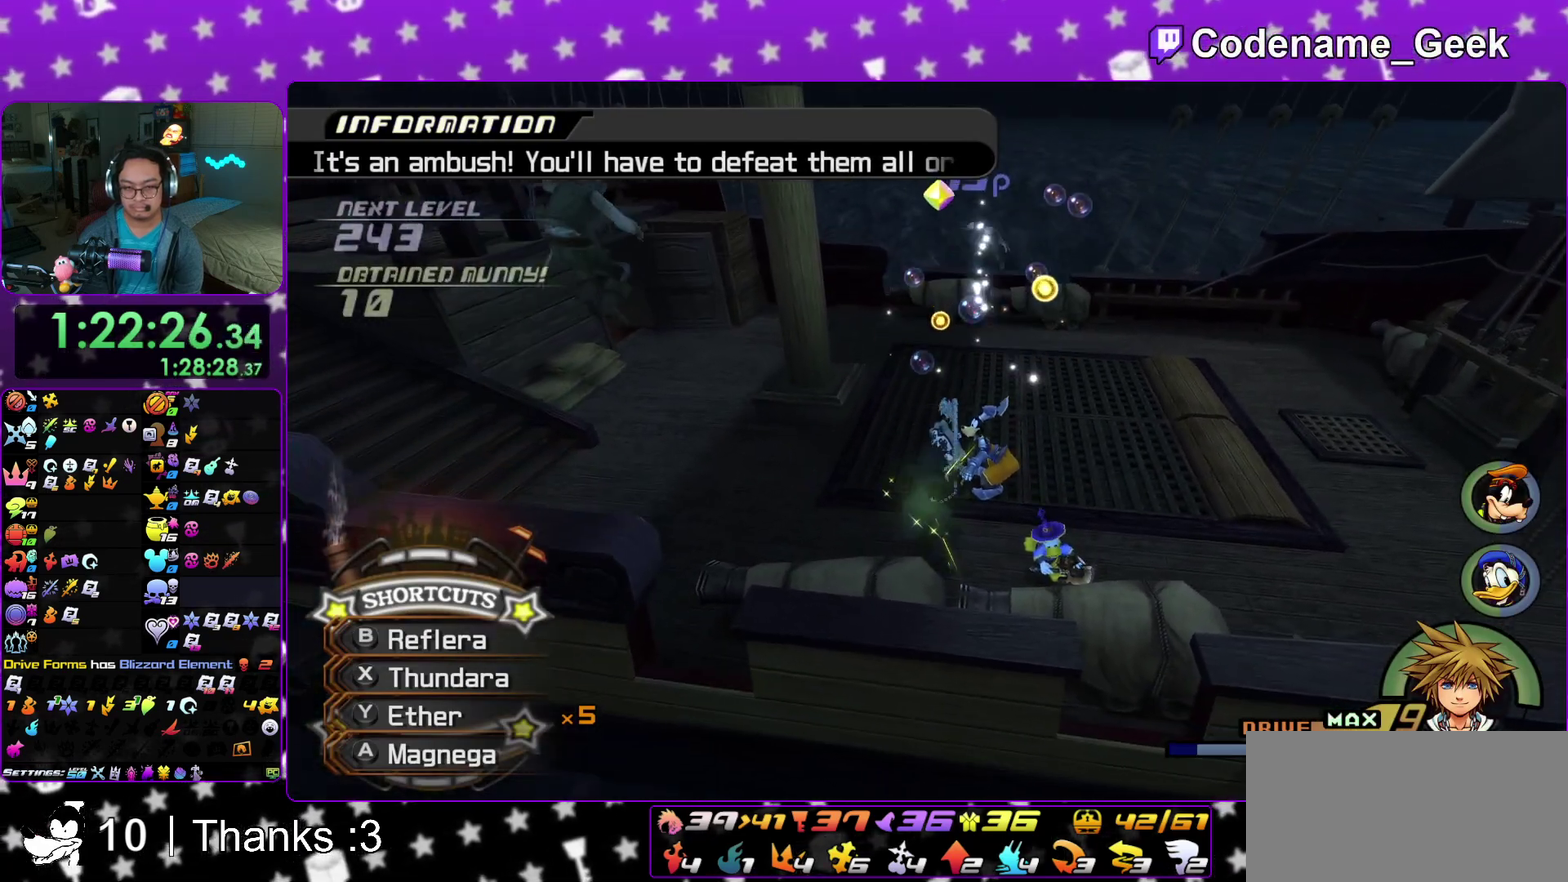
{"dt_ms": 600, "buttons": [], "left_stick": "up", "right_stick": "center"}
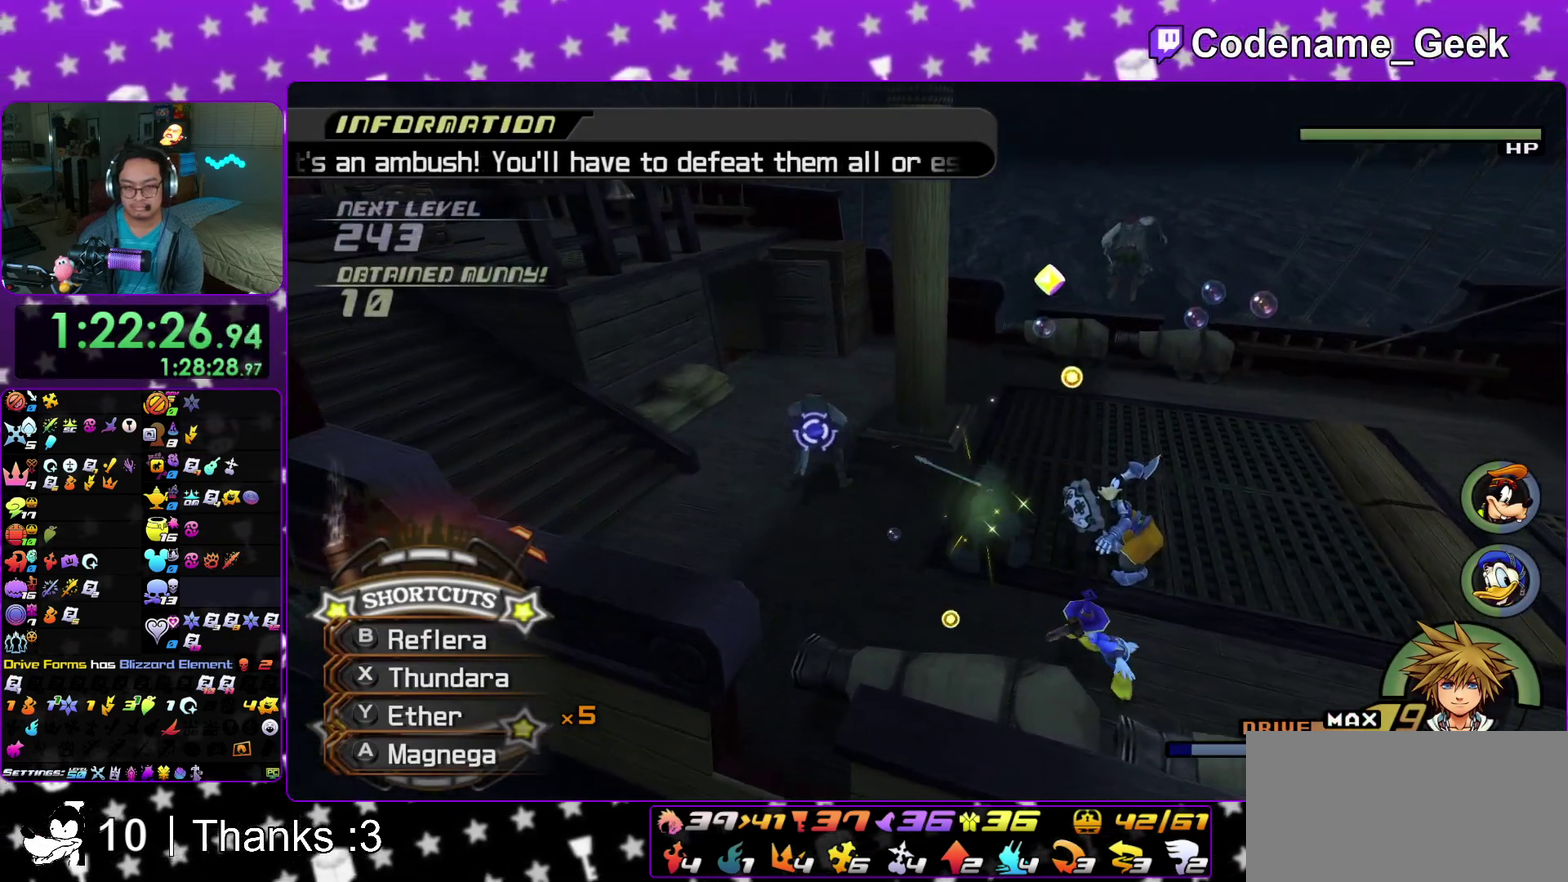
{"dt_ms": 300, "buttons": [], "left_stick": "right", "right_stick": "center"}
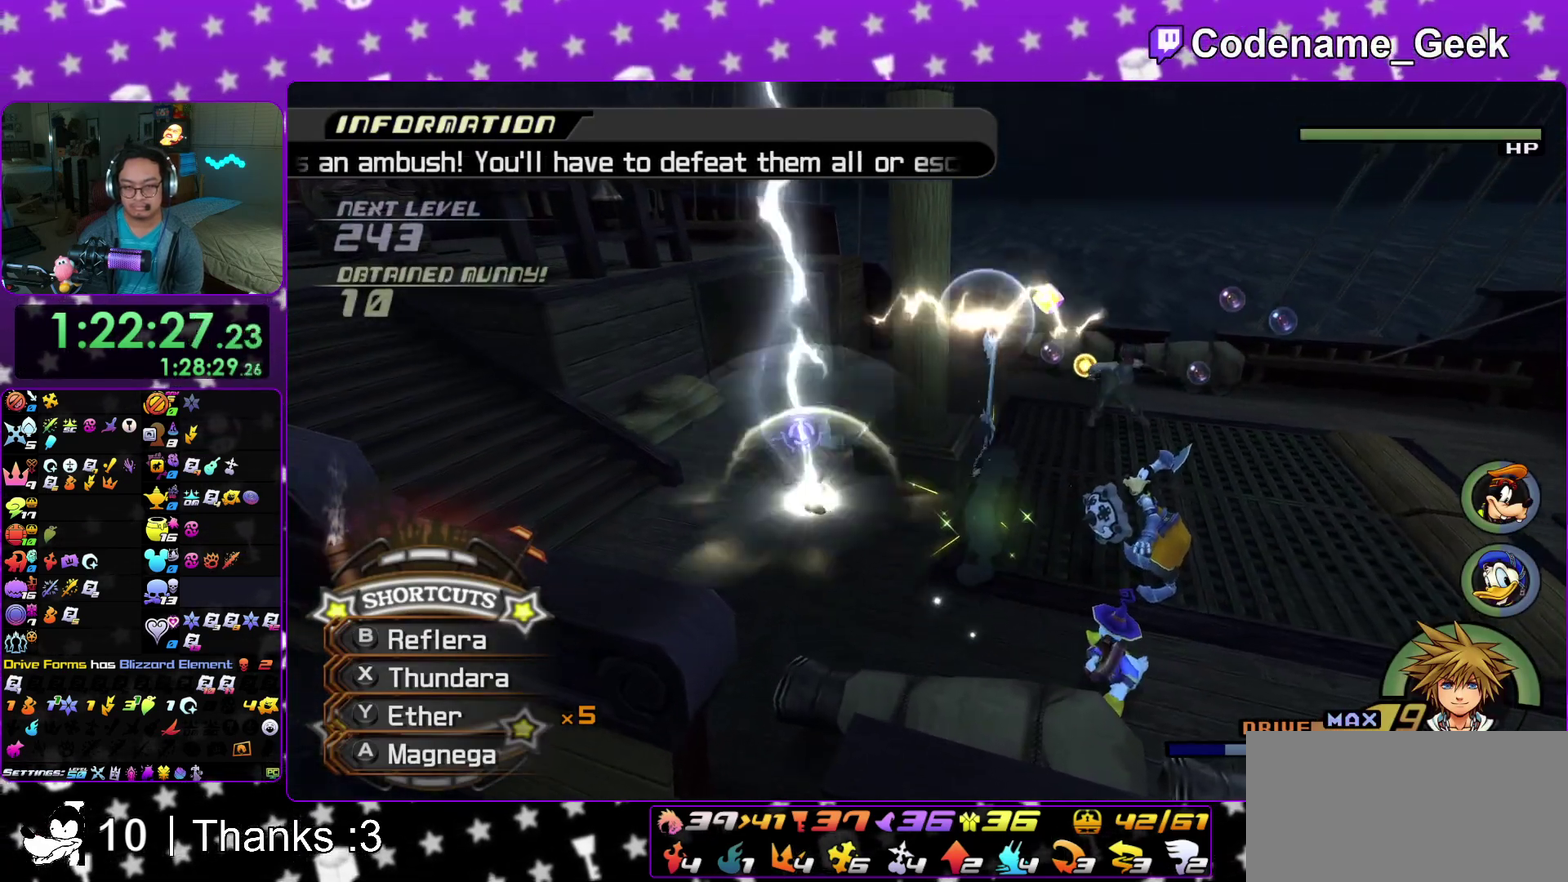
{"dt_ms": 700, "buttons": ["X"], "left_stick": "right", "right_stick": "center", "events": [[17, "right_stick", "down-right"], [100, "right_stick", "center"], [217, "right_stick", "down-right"], [300, "right_stick", "right"], [350, "right_stick", "center"], [417, "right_stick", "down-right"], [517, "X", "down"], [517, "right_stick", "center"], [600, "X", "up"], [650, "X", "down"]]}
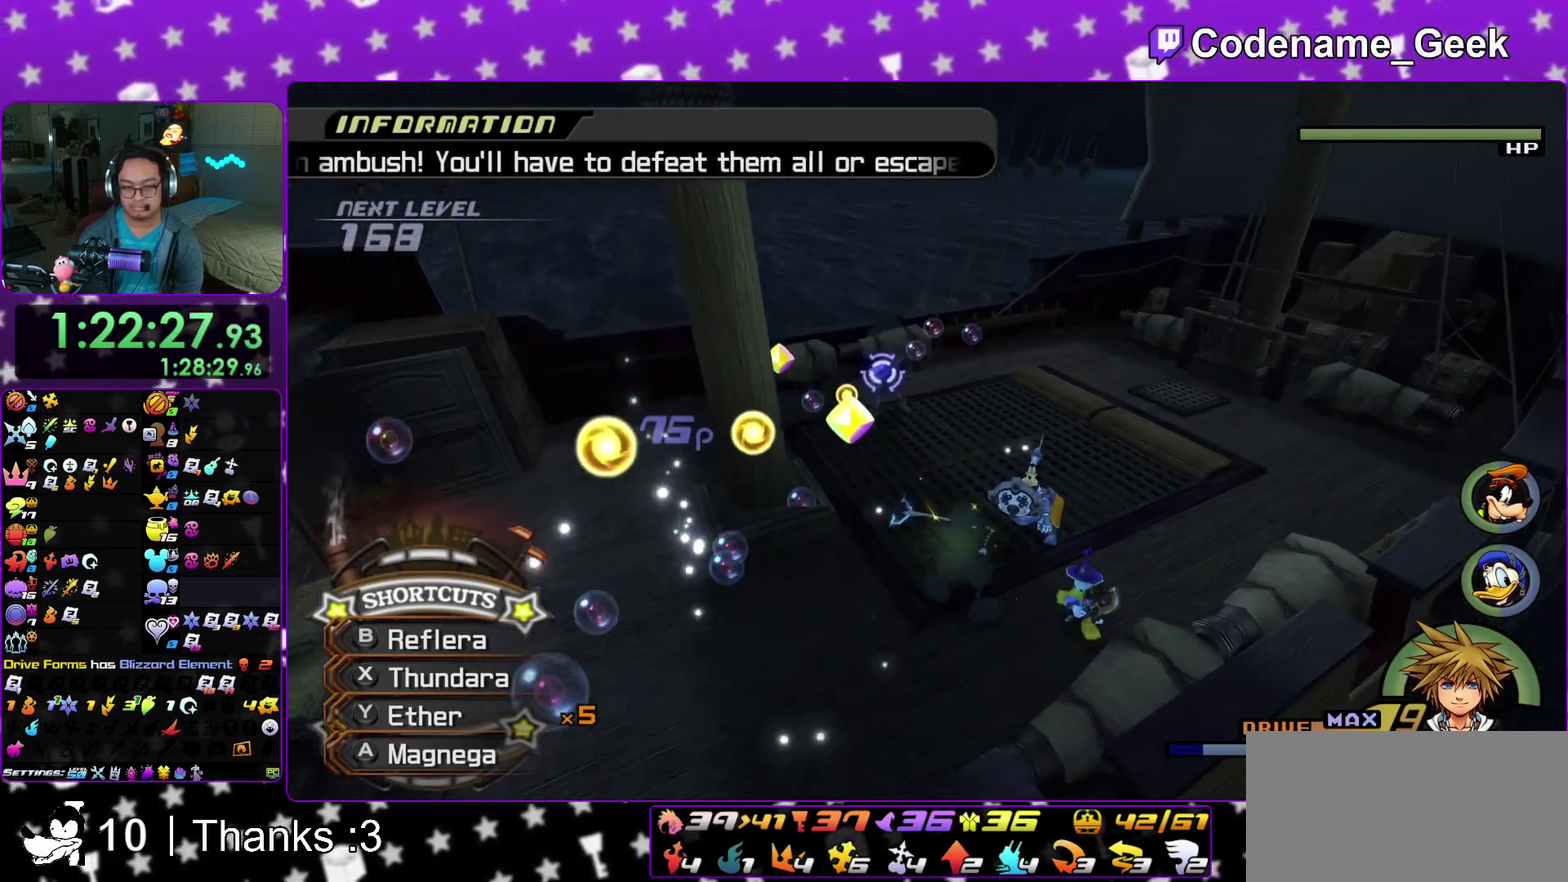
{"dt_ms": 400, "buttons": ["X"], "left_stick": "right", "right_stick": "center", "events": []}
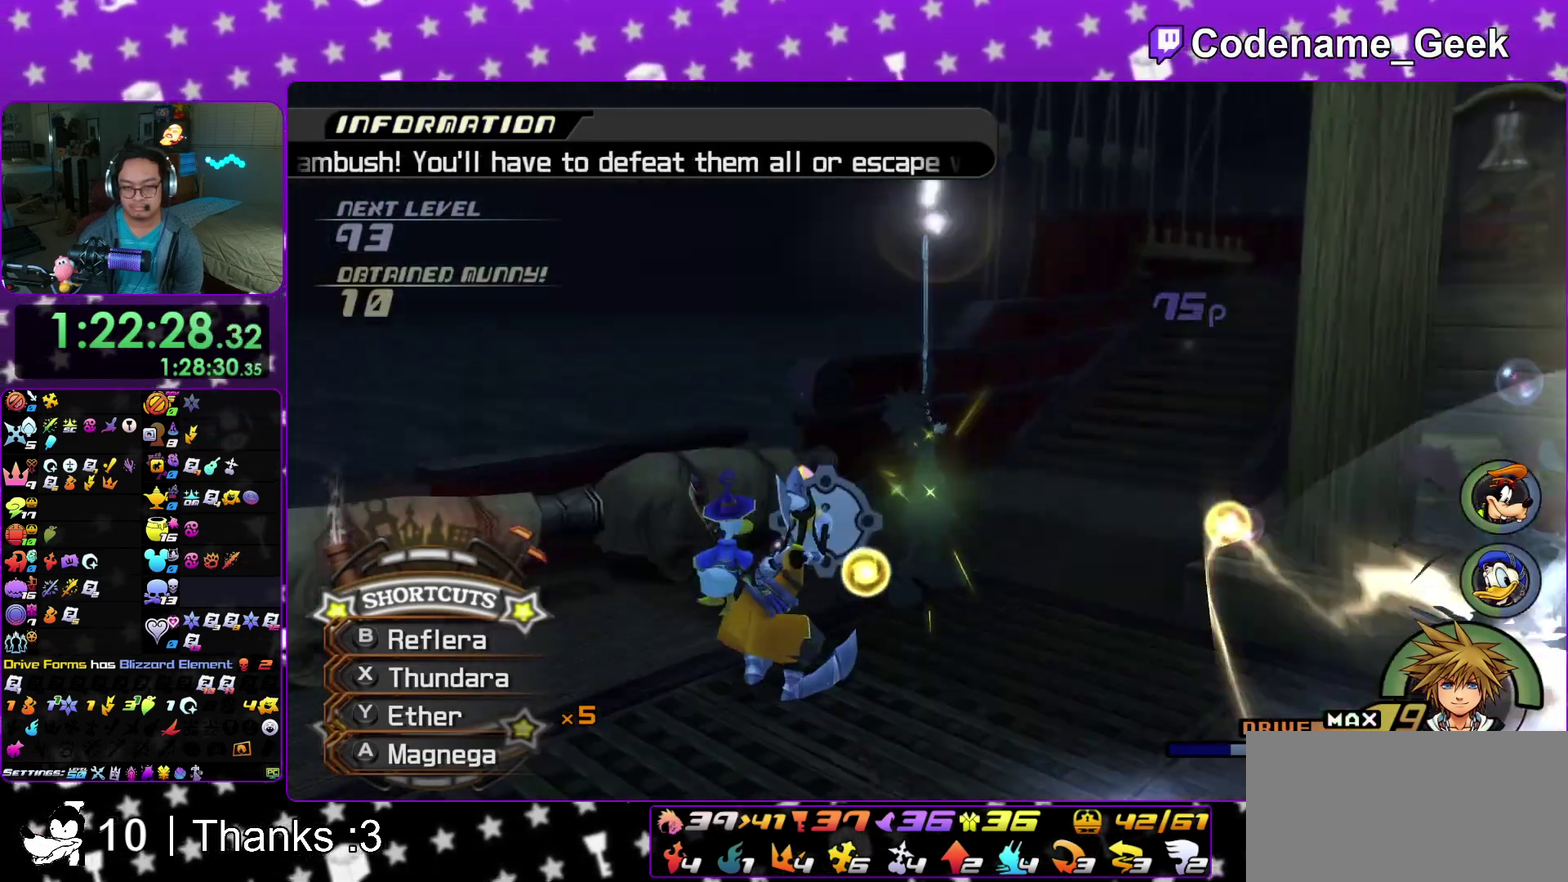
{"dt_ms": 600, "buttons": ["A", "B"], "left_stick": "center", "right_stick": "center", "events": [[83, "A", "down"], [83, "X", "up"], [167, "B", "down"], [183, "A", "up"], [250, "left_stick", "down"], [283, "A", "down"], [283, "B", "up"], [333, "B", "down"], [400, "left_stick", "center"], [450, "A", "up"], [533, "A", "down"], [533, "B", "up"], [583, "B", "down"]]}
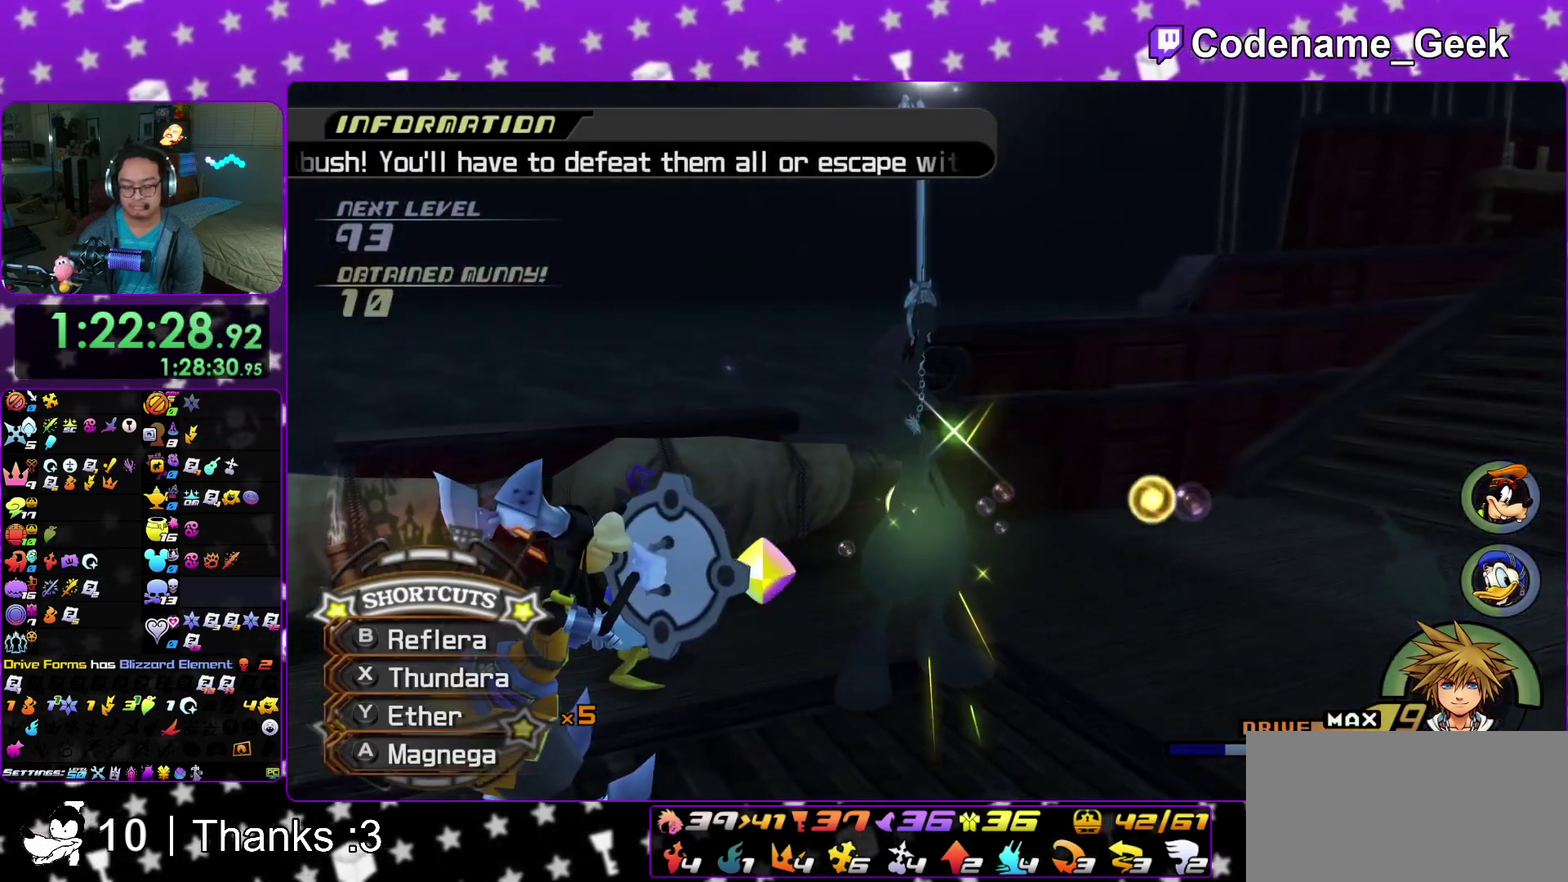
{"dt_ms": 300, "buttons": ["B"], "left_stick": "center", "right_stick": "center", "events": [[17, "A", "up"], [83, "A", "down"], [83, "B", "up"], [133, "A", "up"], [133, "B", "down"], [217, "A", "down"], [267, "A", "up"]]}
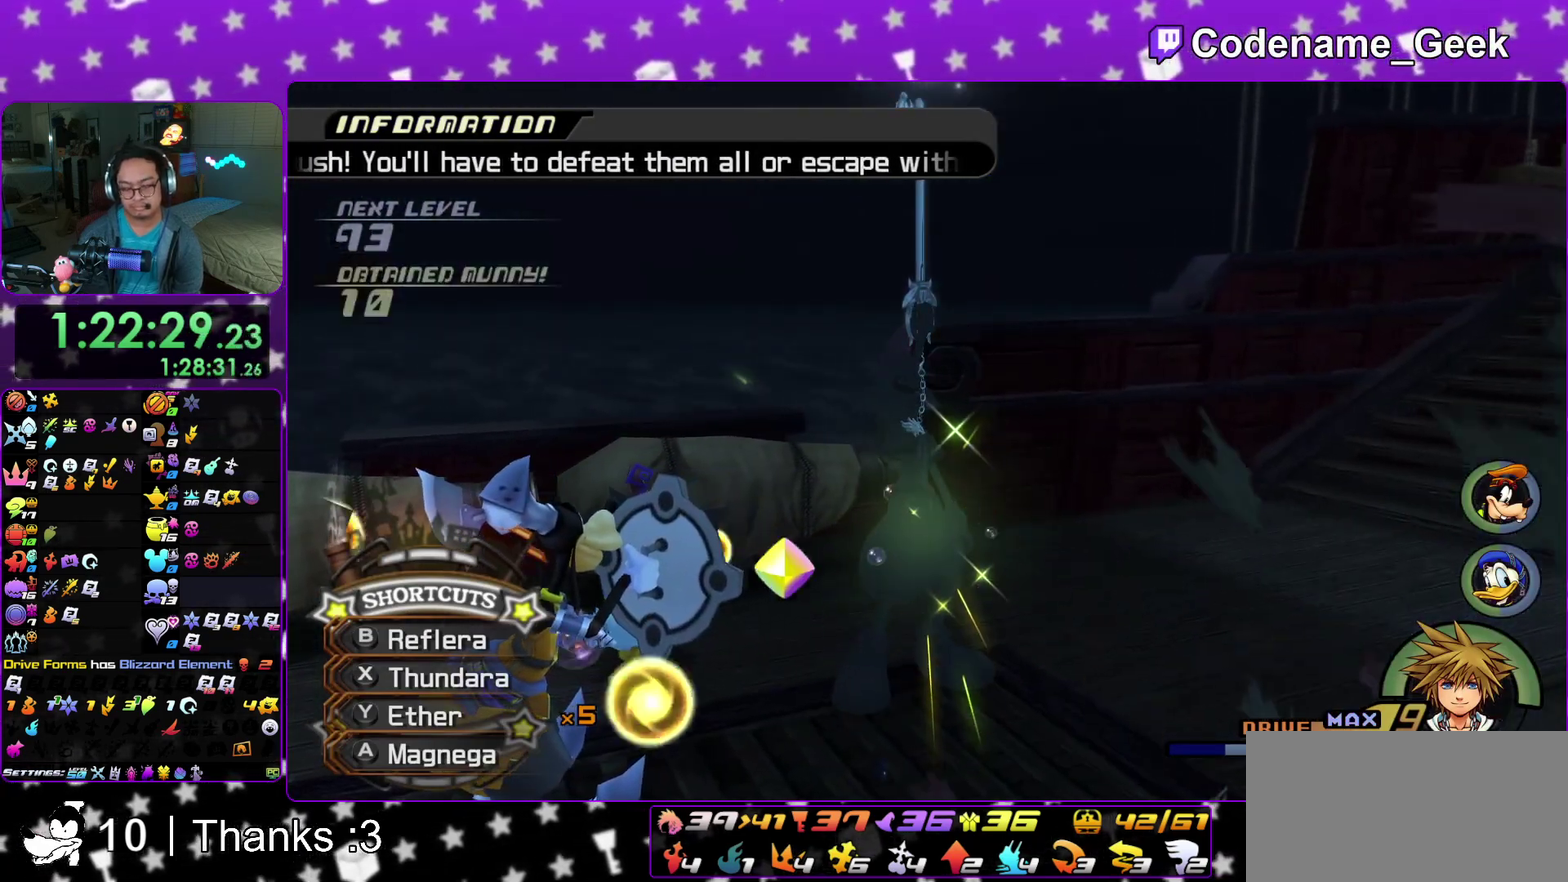
{"dt_ms": 900, "buttons": ["A"], "left_stick": "center", "right_stick": "center"}
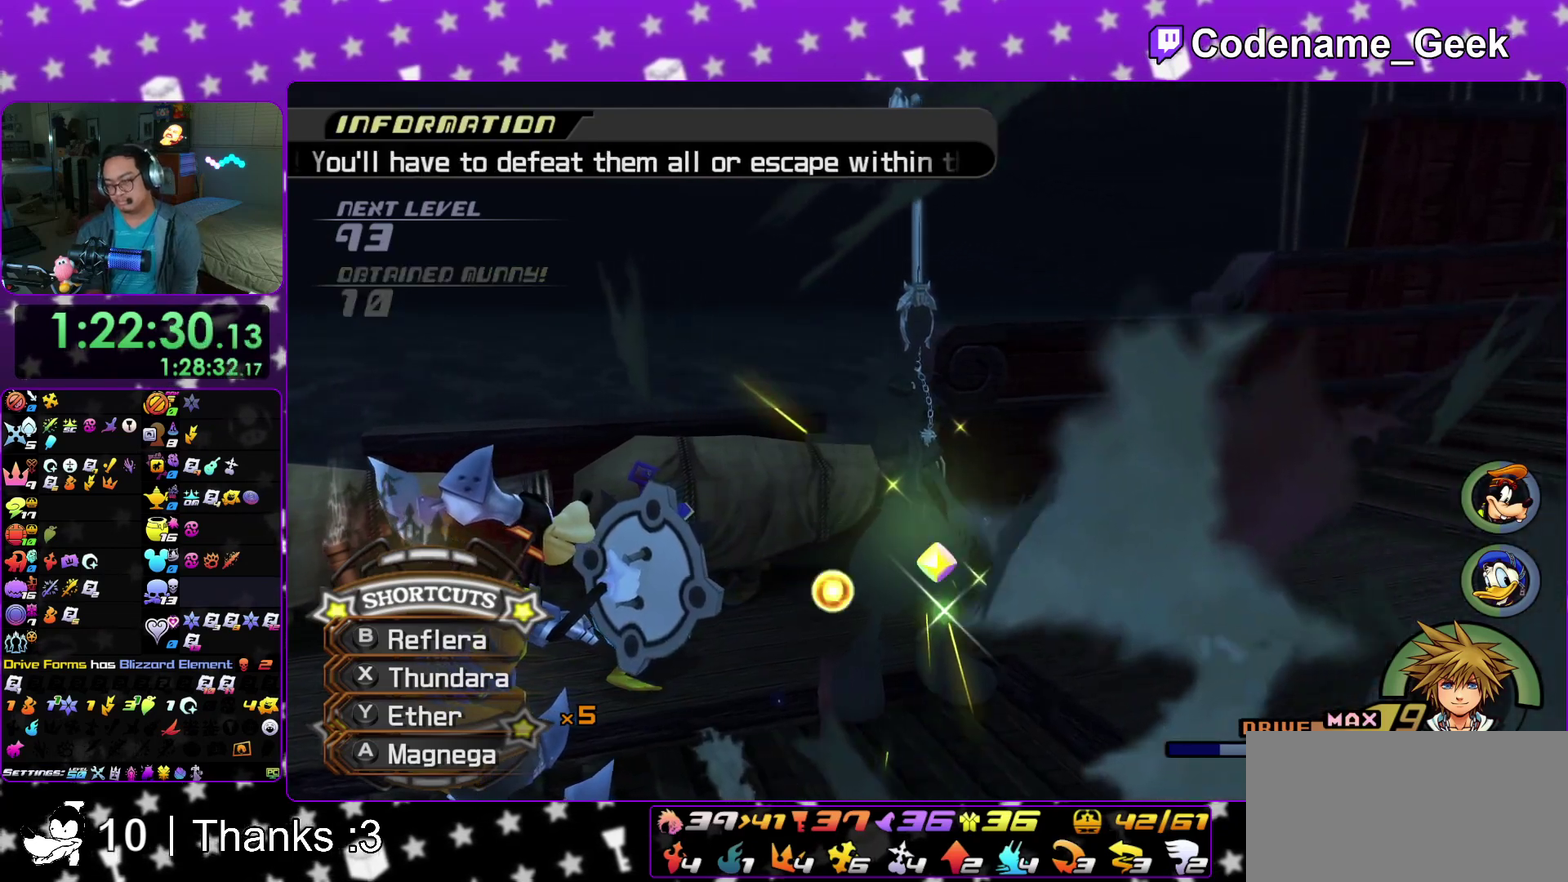
{"dt_ms": 300, "buttons": ["A"], "left_stick": "center", "right_stick": "center"}
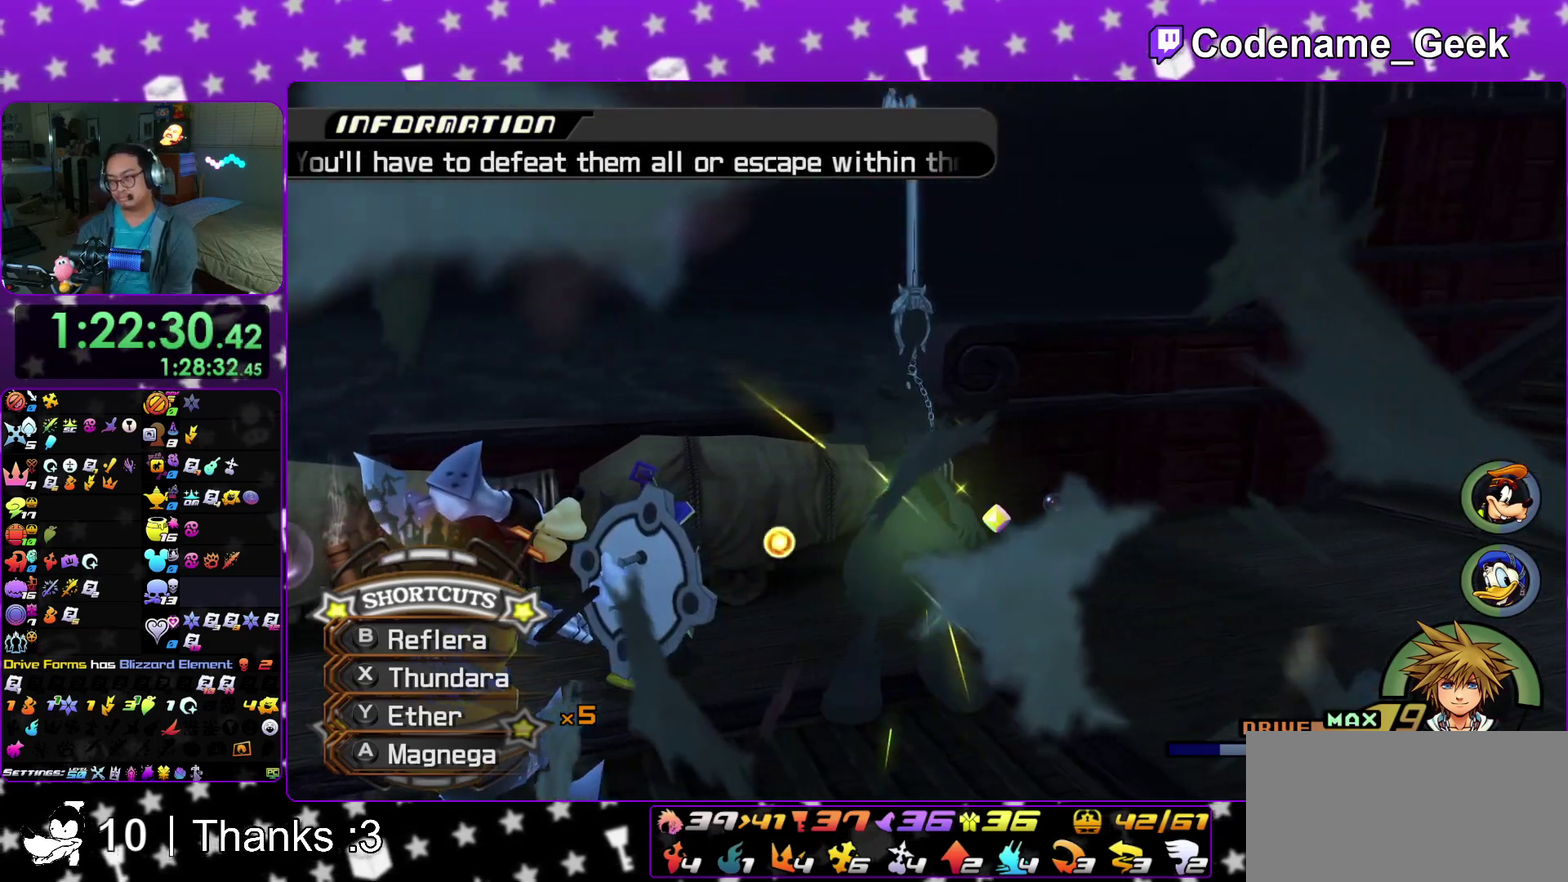
{"dt_ms": 500, "buttons": ["B"], "left_stick": "center", "right_stick": "center"}
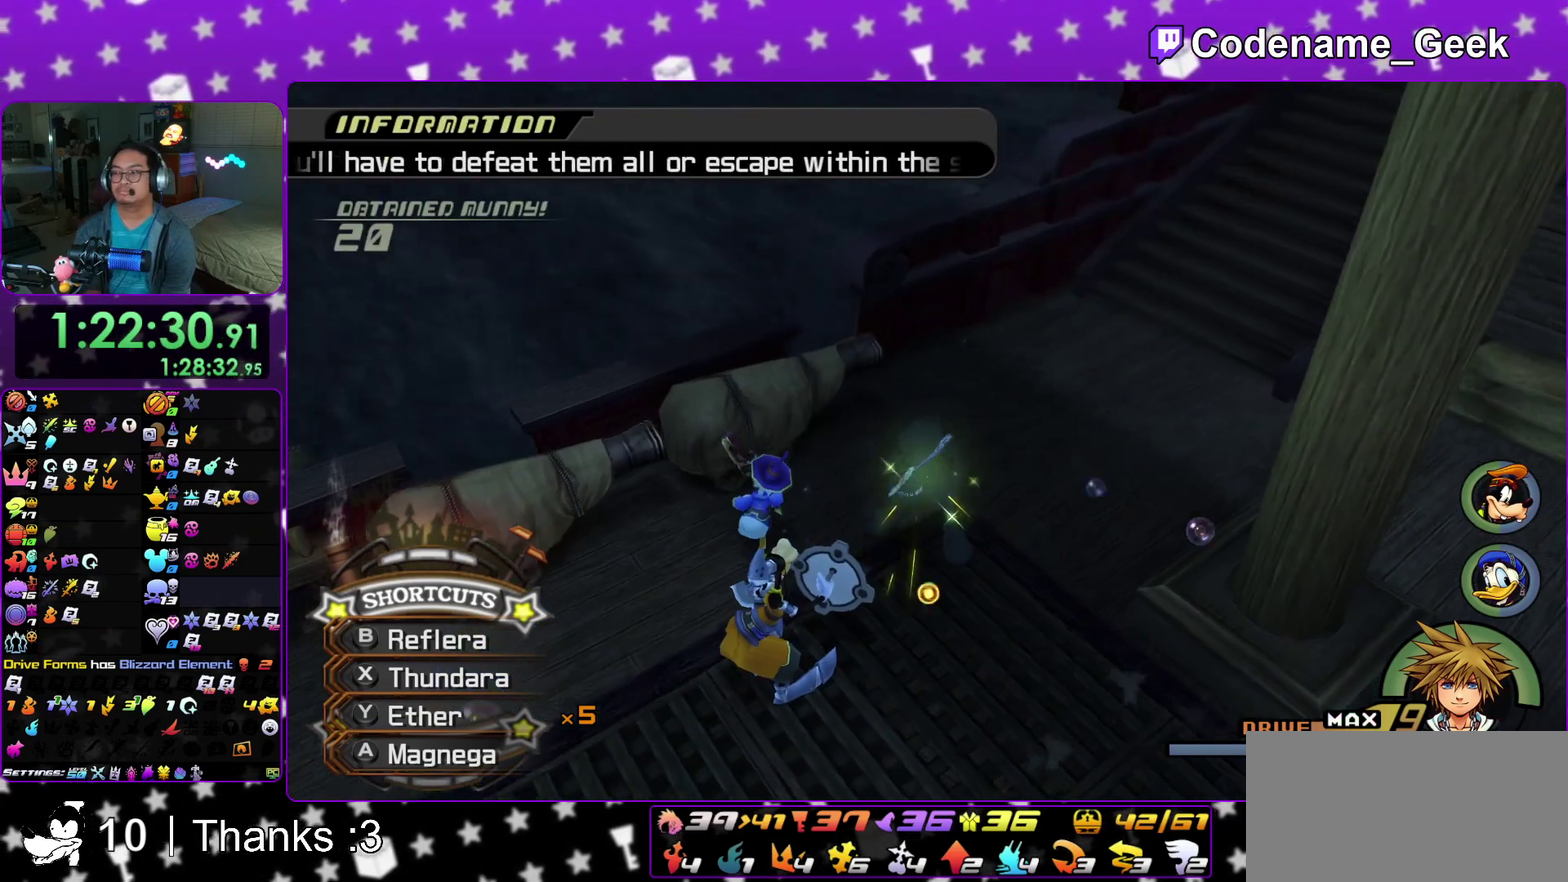
{"dt_ms": 300, "buttons": ["B"], "left_stick": "center", "right_stick": "center", "events": [[67, "A", "down"], [67, "B", "up"], [133, "A", "up"], [133, "B", "down"], [183, "A", "down"], [267, "A", "up"]]}
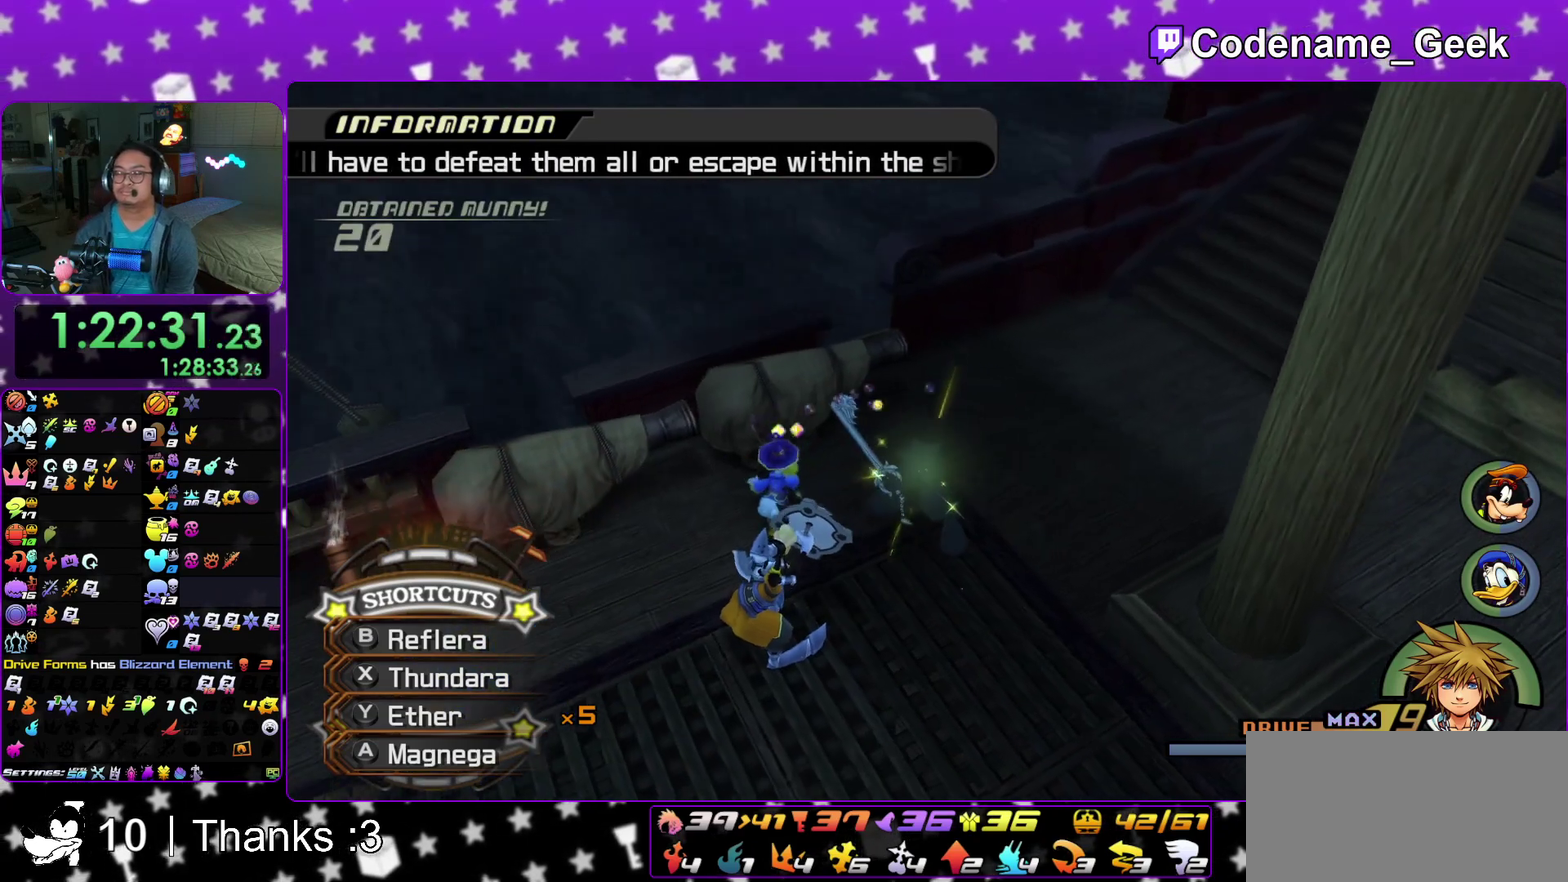
{"dt_ms": 700, "buttons": ["A"], "left_stick": "center", "right_stick": "center"}
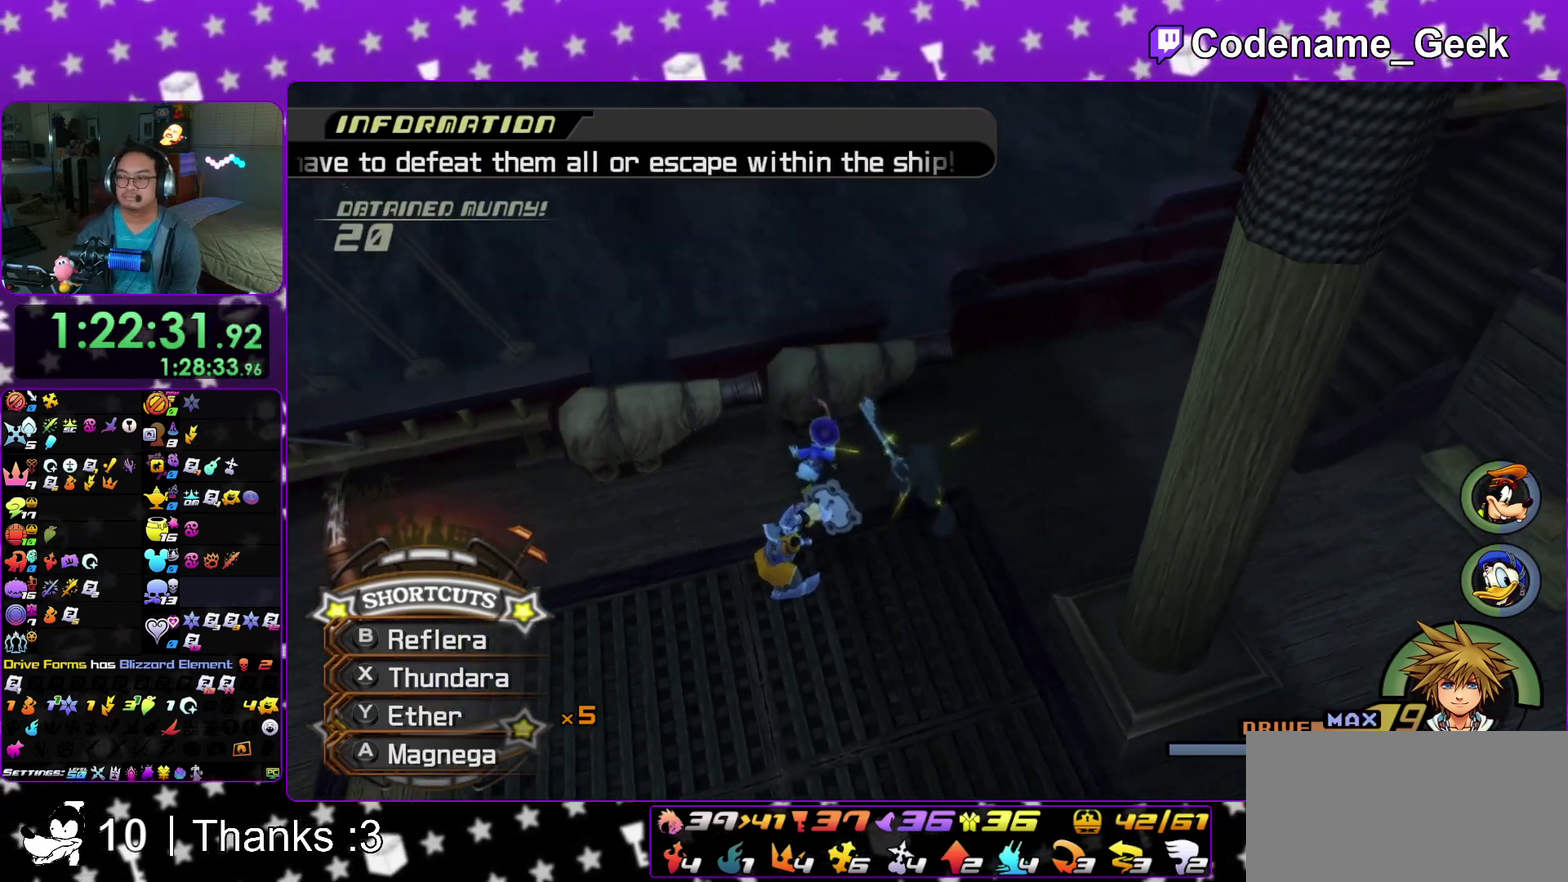
{"dt_ms": 300, "buttons": ["A"], "left_stick": "center", "right_stick": "center"}
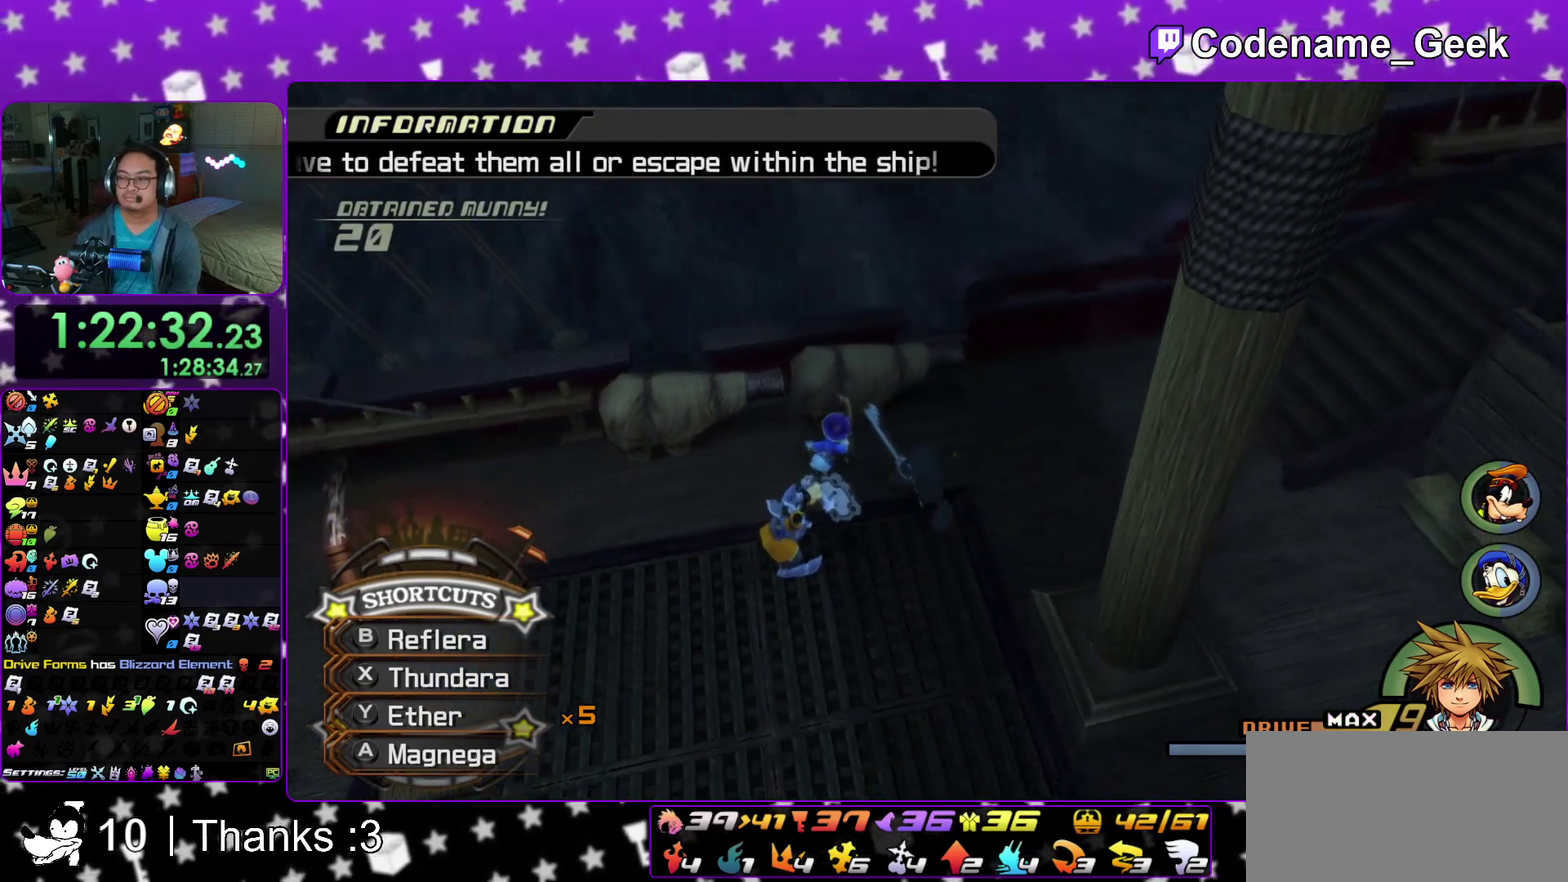
{"dt_ms": 700, "buttons": ["A"], "left_stick": "center", "right_stick": "center", "events": [[33, "A", "up"], [33, "B", "down"], [100, "A", "down"], [100, "B", "up"], [167, "A", "up"], [167, "B", "down"], [233, "B", "up"], [250, "A", "down"], [317, "A", "up"], [317, "B", "down"], [400, "B", "up"], [417, "A", "down"], [467, "A", "up"], [700, "A", "down"]]}